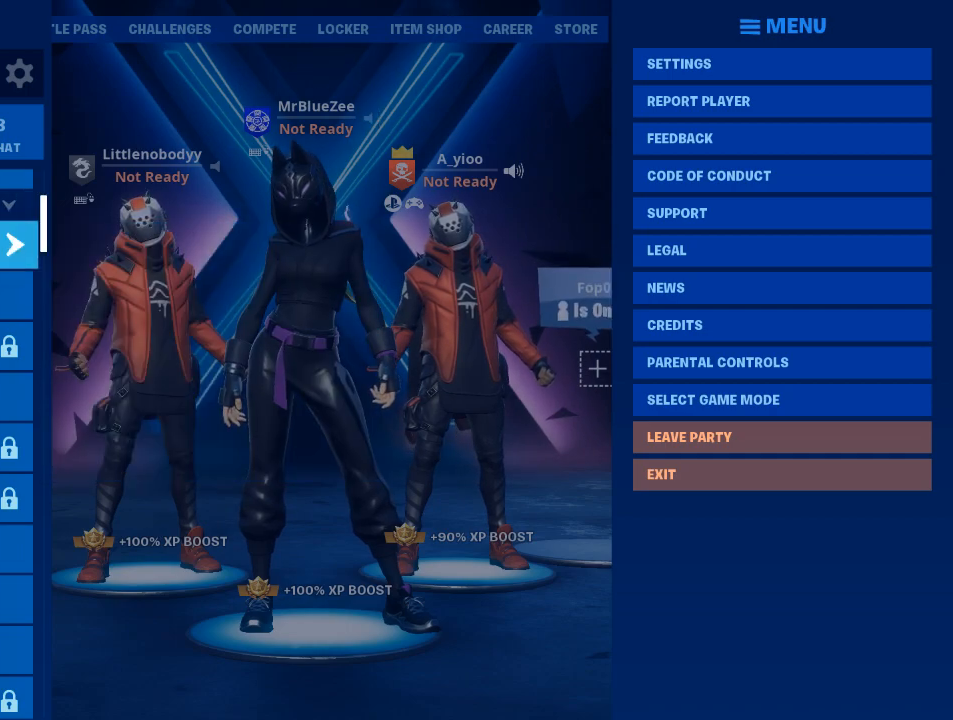
Gameplay with keyboard and mouse; each line is a JSON object with the keys and mouse buttons held at the frame after it. "events" lists presses ("down") and releases ("up") of "1", "2", "3", "4", "5", "a", "alt", "c", "caps_lock", "ctrl", "d", "e", "f", "g", "q", "r", "s", "shift", "space", "t", "tab", "v", "w", "x", "z", "mouse_left", "mouse_wheel" and "mouse_right" between this image and that frame as [ms after this image, input, new state], when the widget could be followed in between. "mouse_left", "mouse_wheel", "mouse_right" = the "left", "wheel", "right" buttons of the "mouse" list. No other keys are recorded. "wheel" means that the mouse wheel is clicked or scrolled. "mouse_move" is the direction in which the mouse moves at that frame (one of eight, or "still"), when it could be read.
{"keys": [], "mouse": [], "mouse_move": "down-right", "events": []}
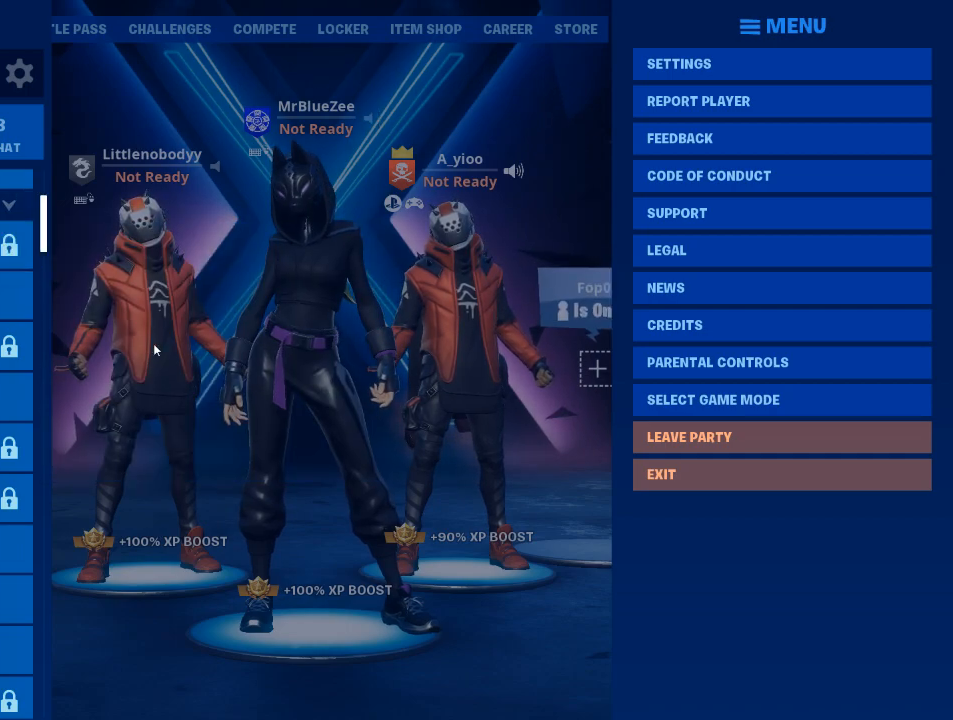
{"keys": [], "mouse": [], "mouse_move": "down", "events": []}
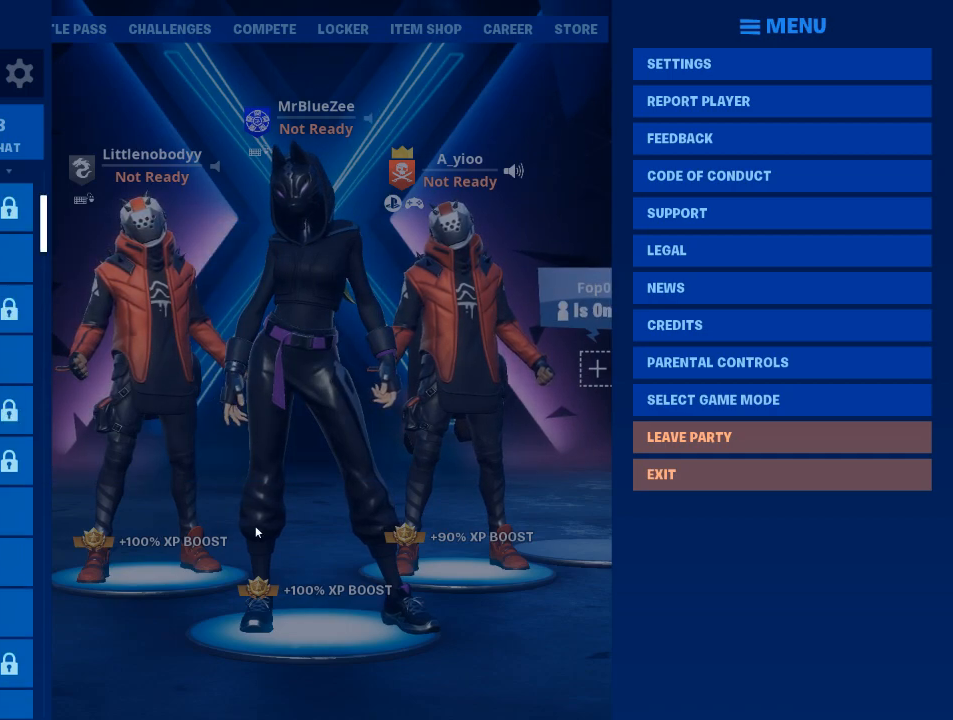
{"keys": [], "mouse": [], "mouse_move": "left", "events": []}
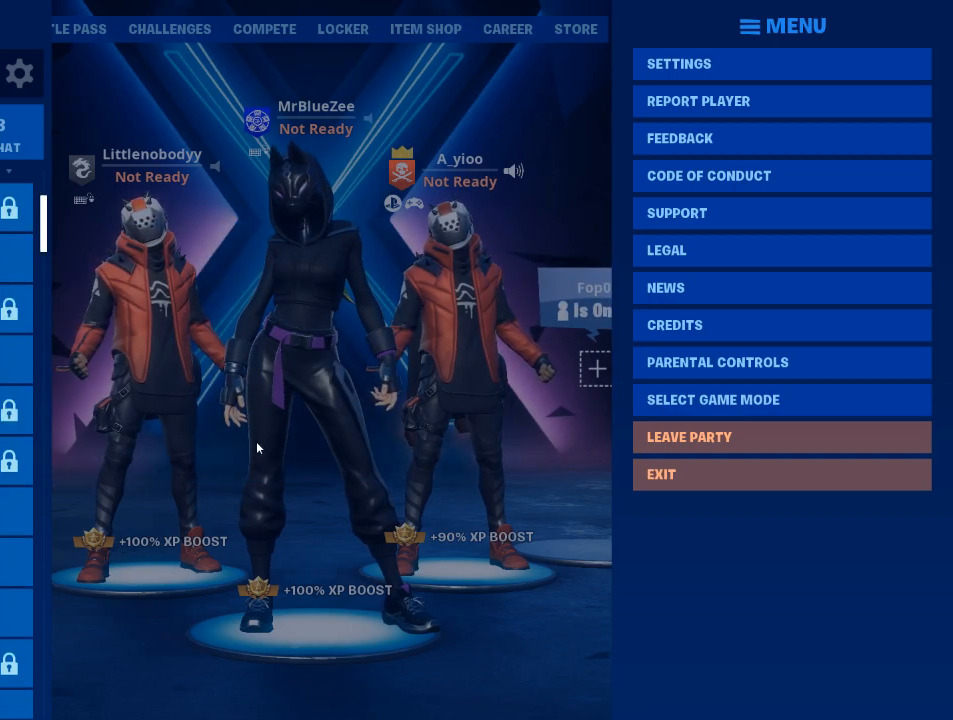
{"keys": [], "mouse": [], "mouse_move": "still", "events": [[317, "mouse_left", "down"], [450, "mouse_left", "up"]]}
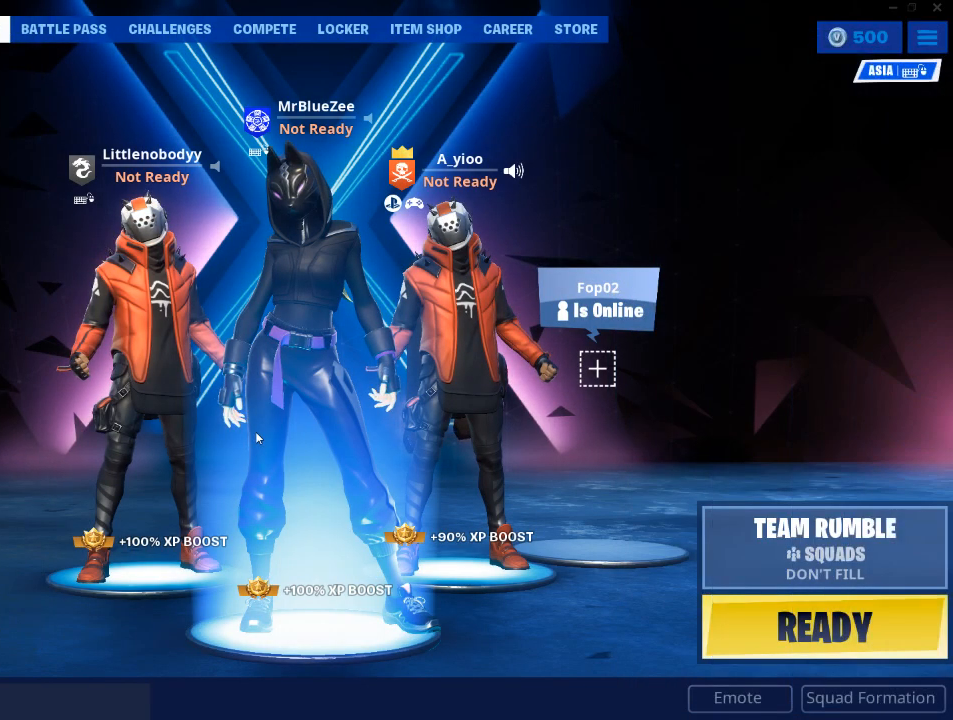
{"keys": [], "mouse": [], "mouse_move": "still", "events": []}
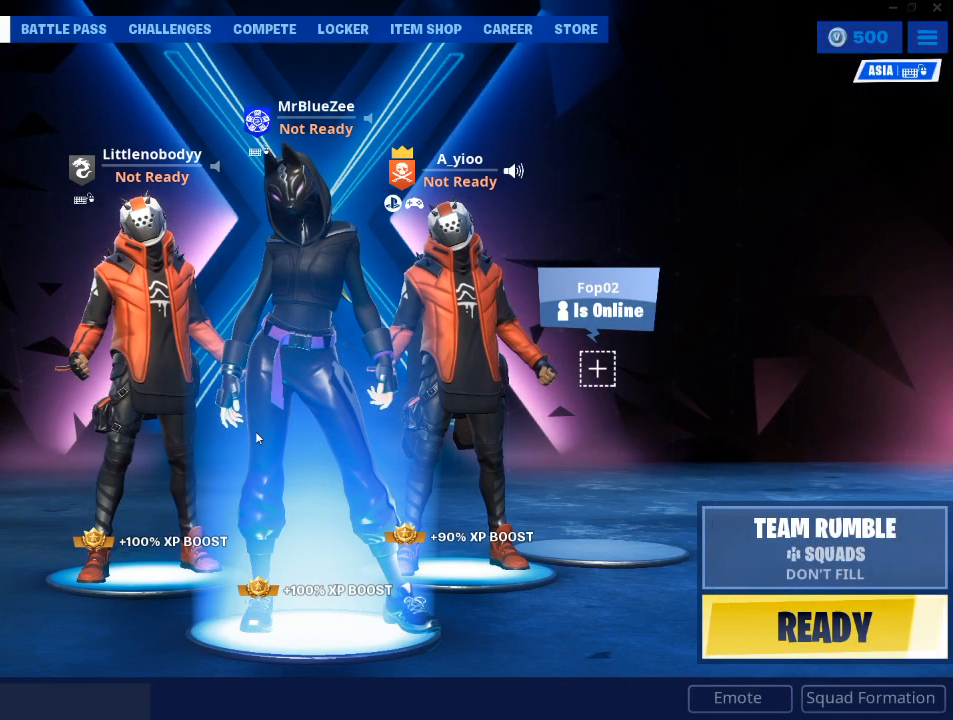
{"keys": [], "mouse": [], "mouse_move": "still", "events": []}
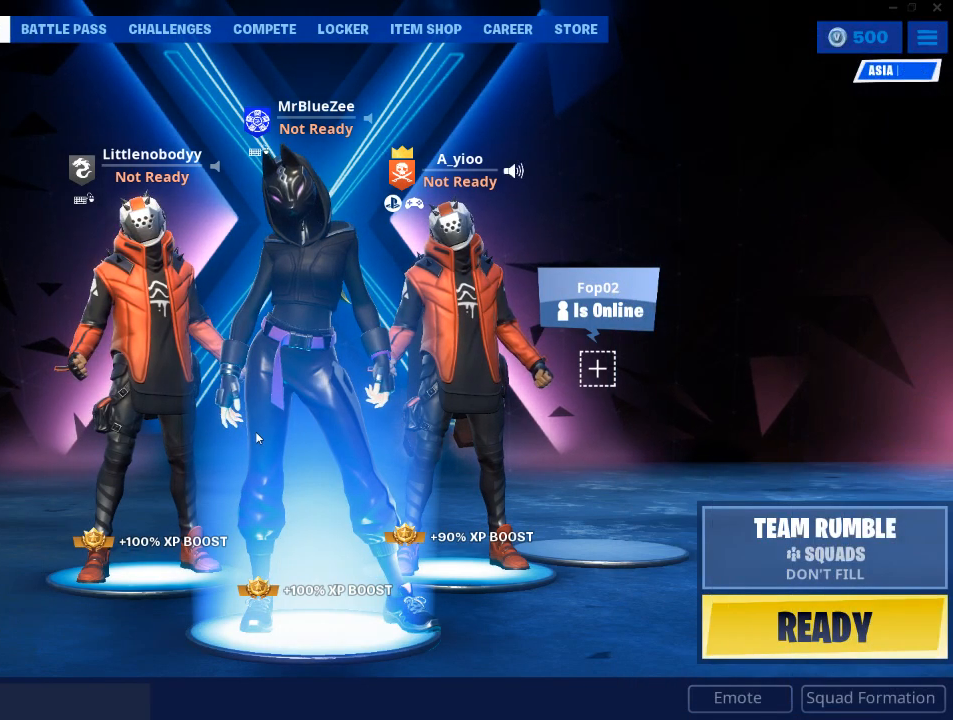
{"keys": [], "mouse": [], "mouse_move": "down-right", "events": []}
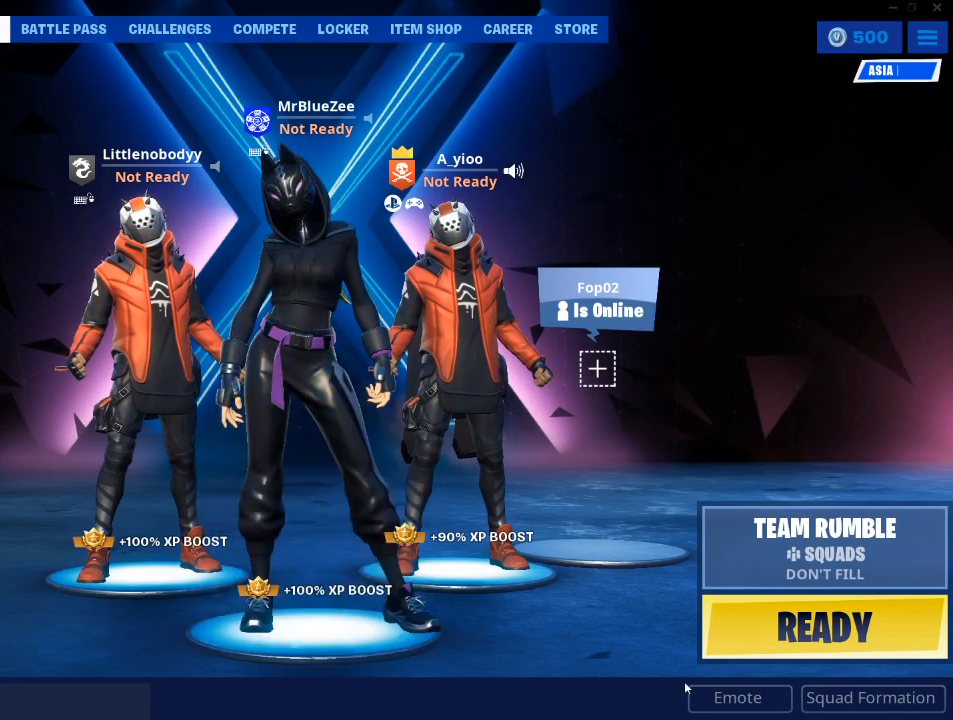
{"keys": [], "mouse": [], "mouse_move": "up-left", "events": []}
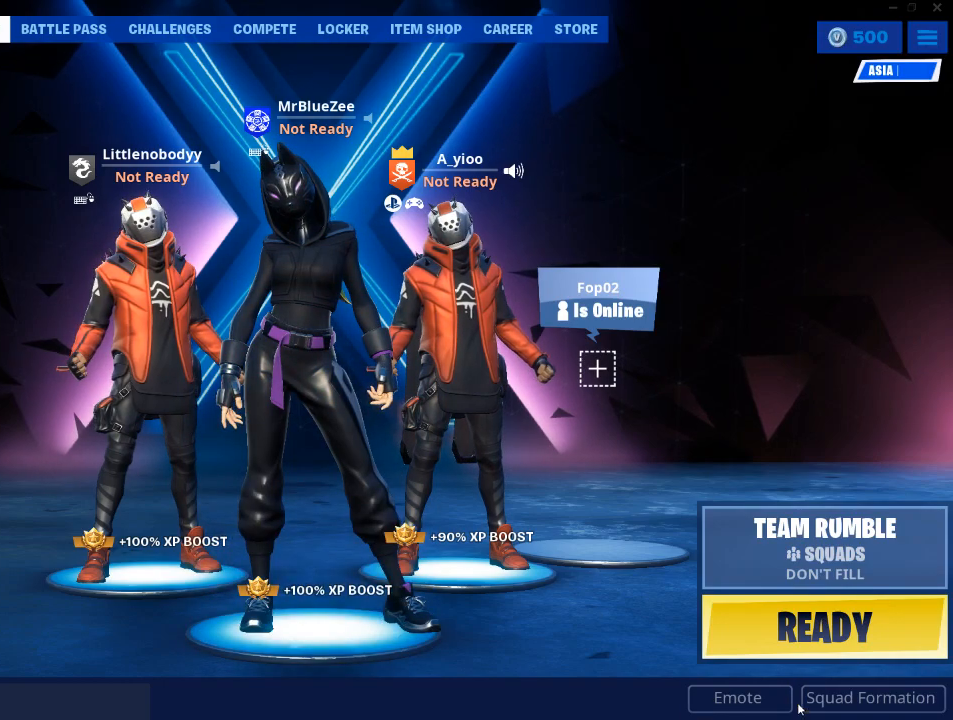
{"keys": [], "mouse": [], "mouse_move": "still", "events": []}
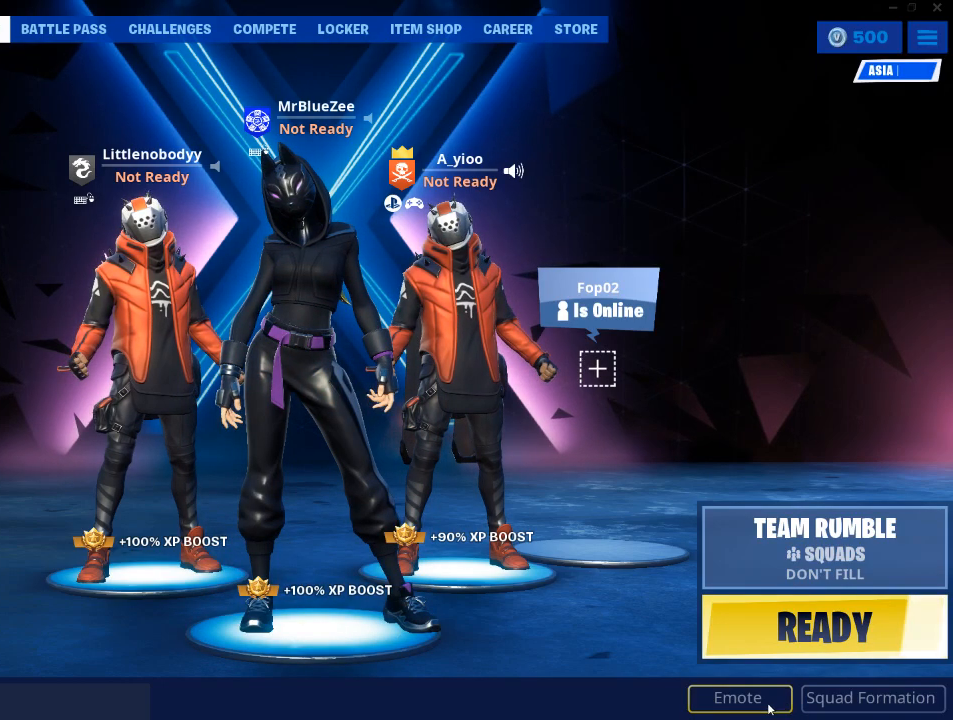
{"keys": [], "mouse": ["left"], "mouse_move": "still", "events": [[450, "mouse_left", "down"]]}
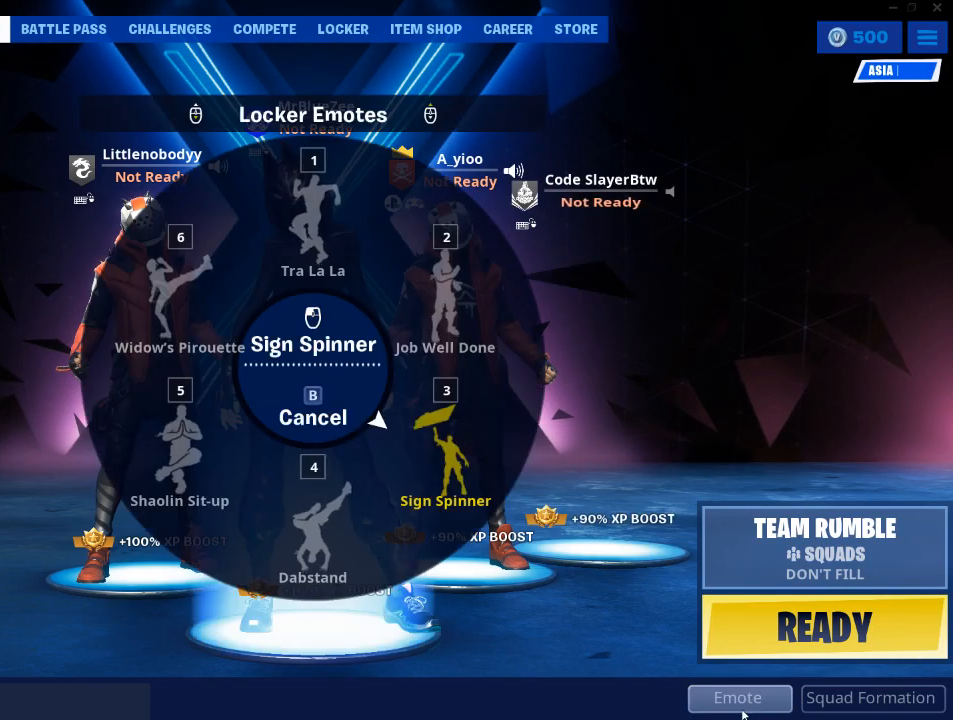
{"keys": [], "mouse": [], "mouse_move": "left", "events": [[50, "mouse_left", "up"]]}
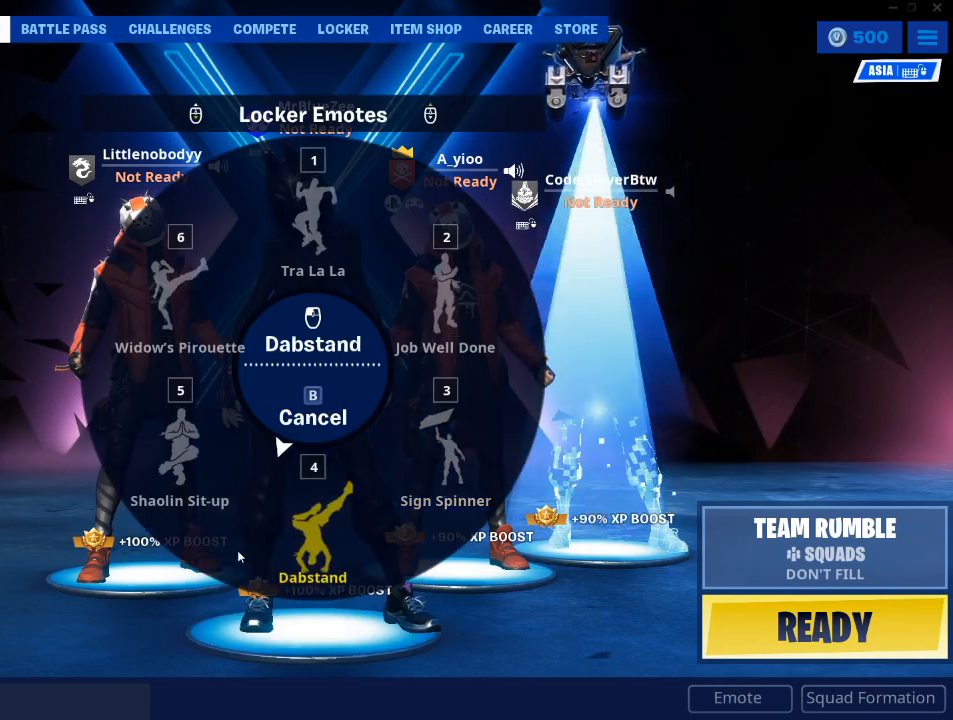
{"keys": [], "mouse": [], "mouse_move": "right", "events": []}
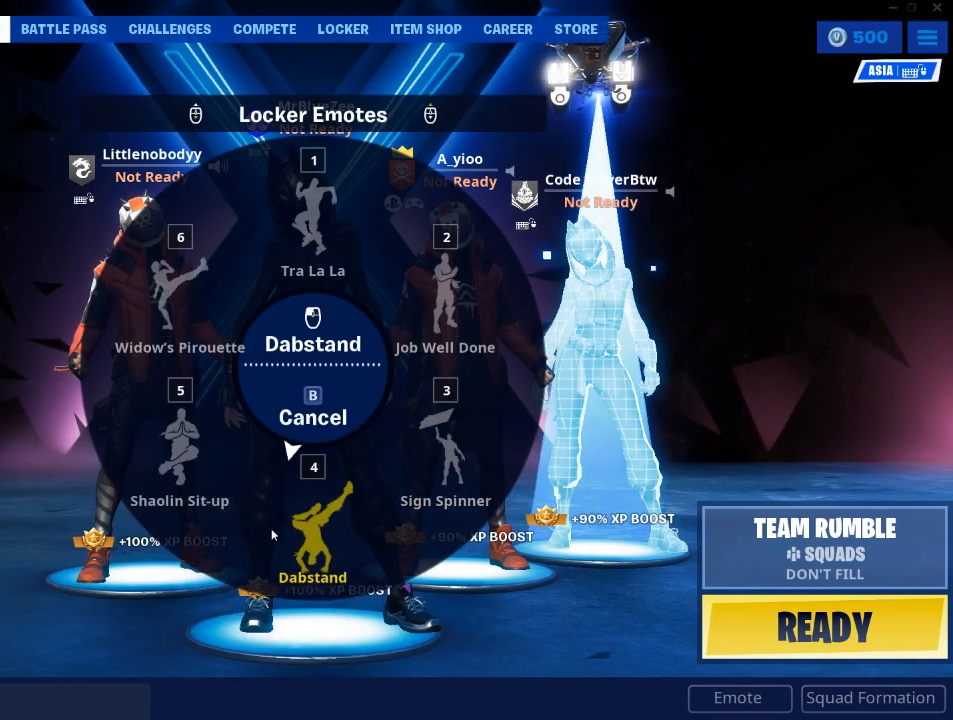
{"keys": [], "mouse": [], "mouse_move": "still", "events": [[217, "mouse_left", "down"], [401, "mouse_left", "up"]]}
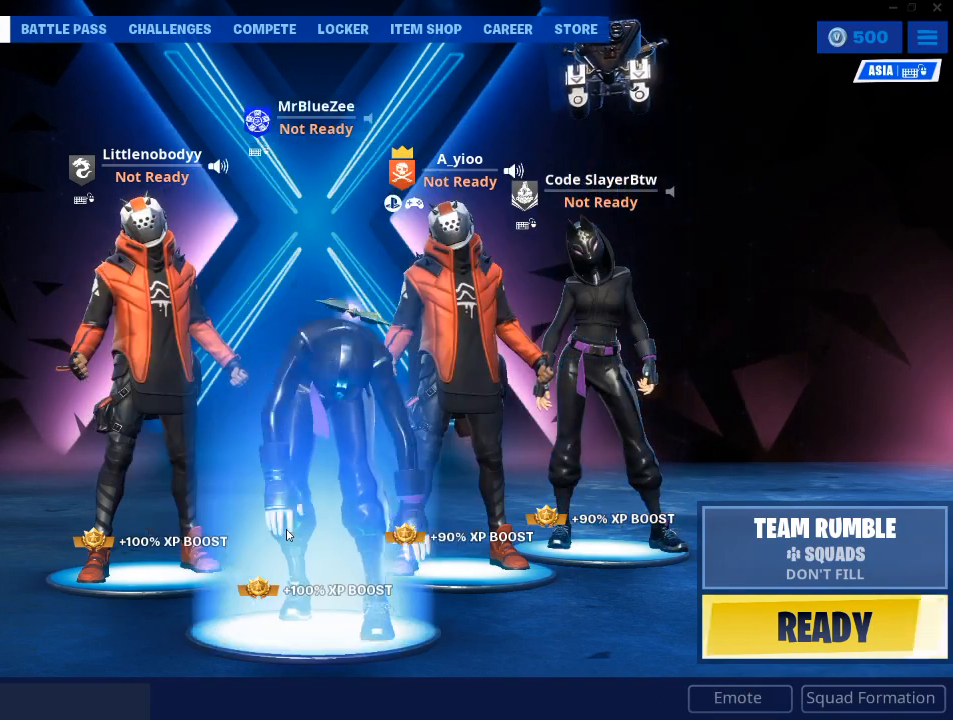
{"keys": [], "mouse": [], "mouse_move": "still", "events": []}
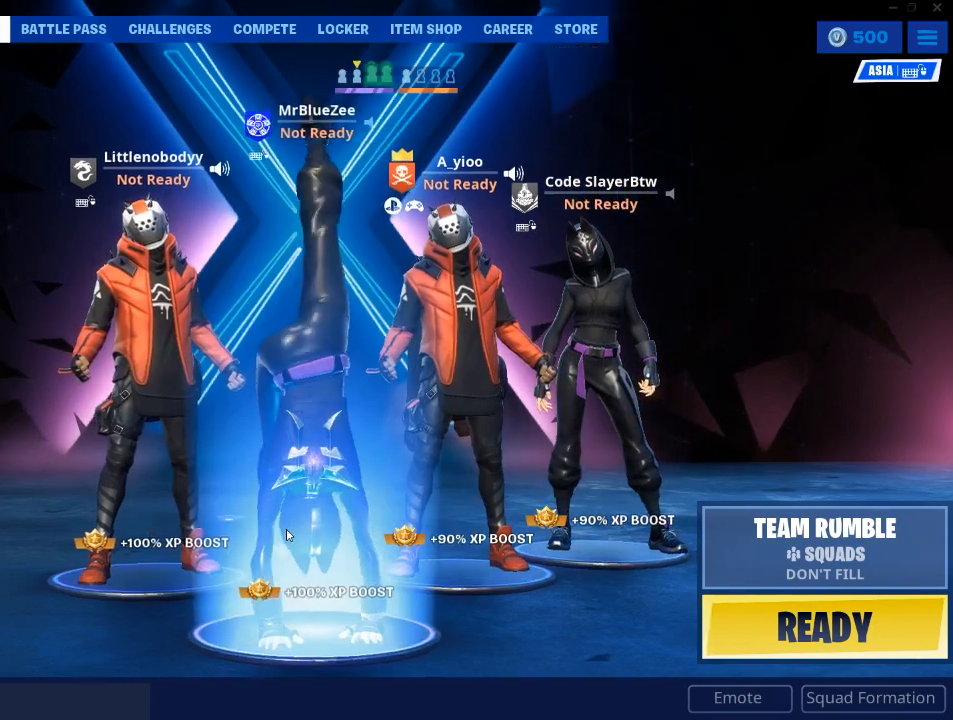
{"keys": [], "mouse": [], "mouse_move": "still", "events": []}
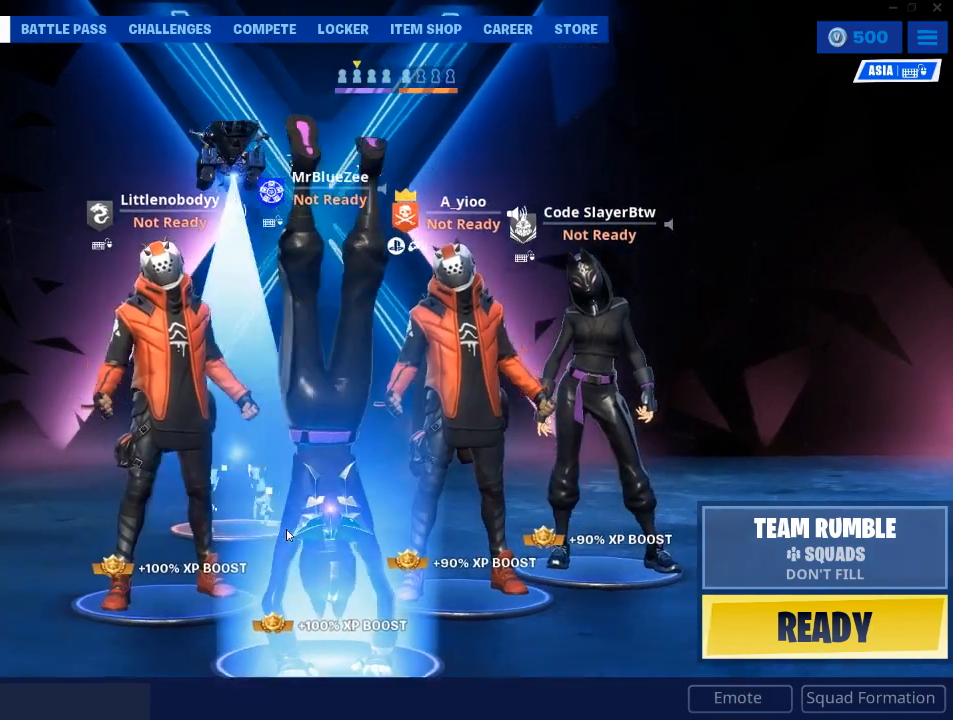
{"keys": [], "mouse": [], "mouse_move": "still", "events": []}
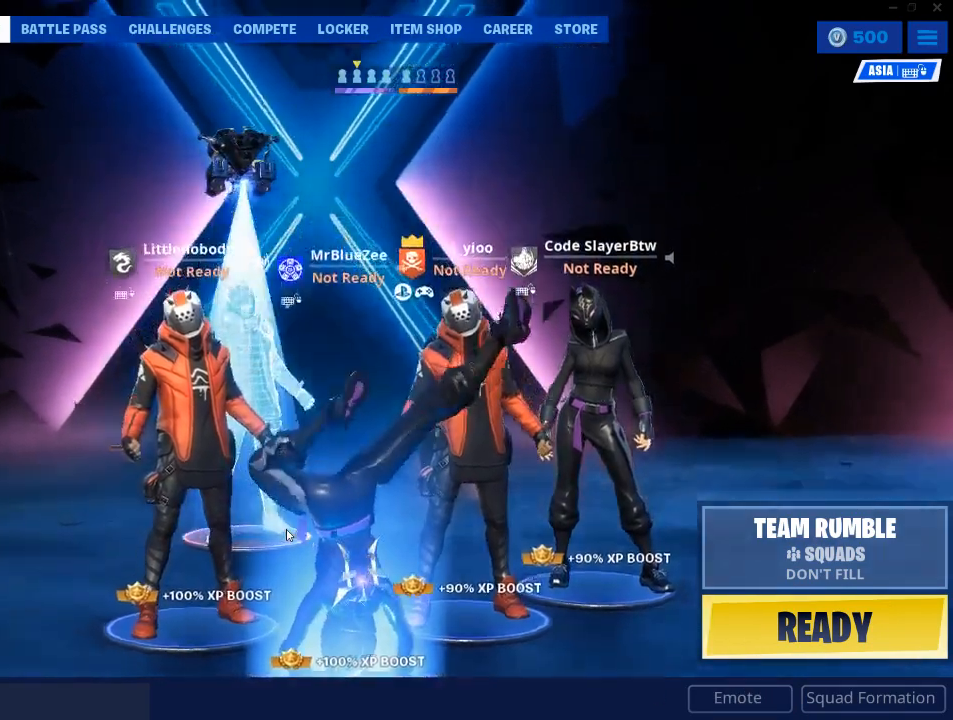
{"keys": [], "mouse": [], "mouse_move": "still", "events": []}
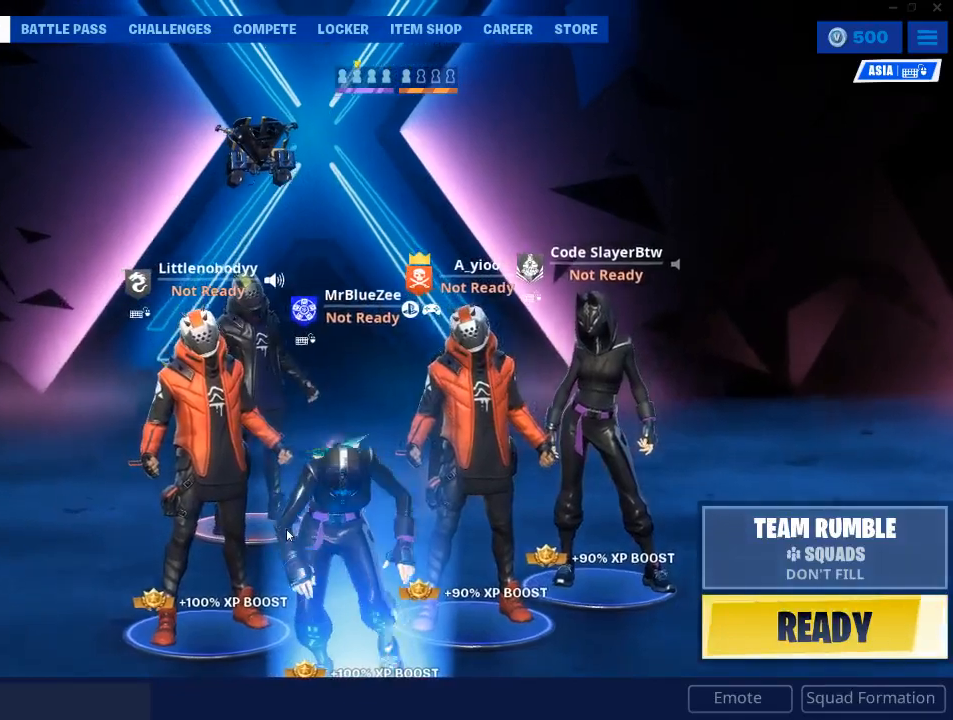
{"keys": [], "mouse": [], "mouse_move": "still", "events": []}
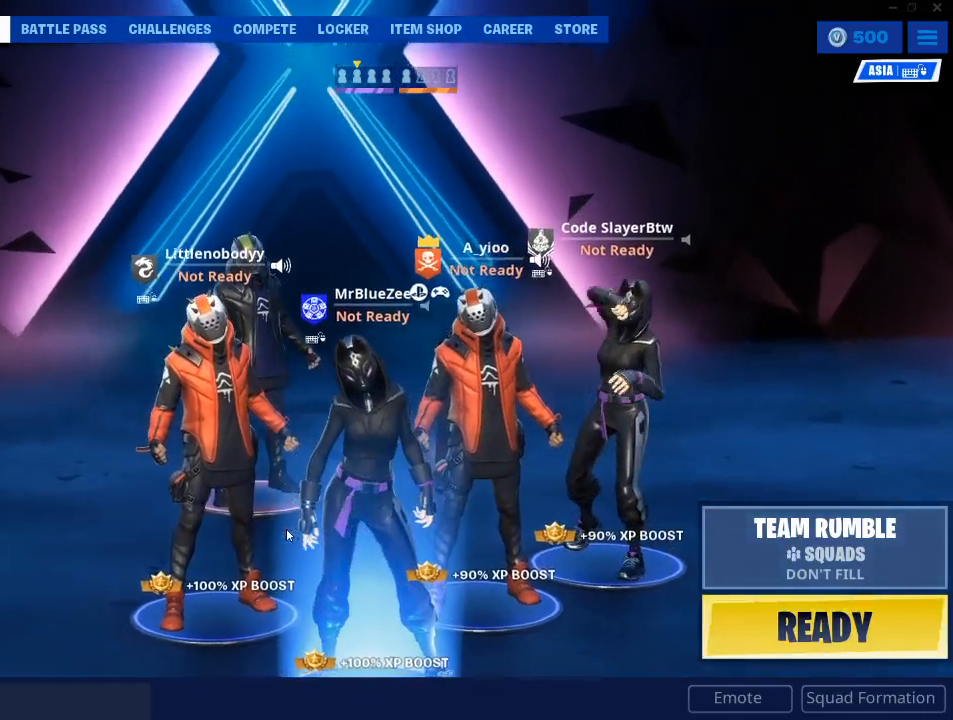
{"keys": [], "mouse": [], "mouse_move": "still", "events": []}
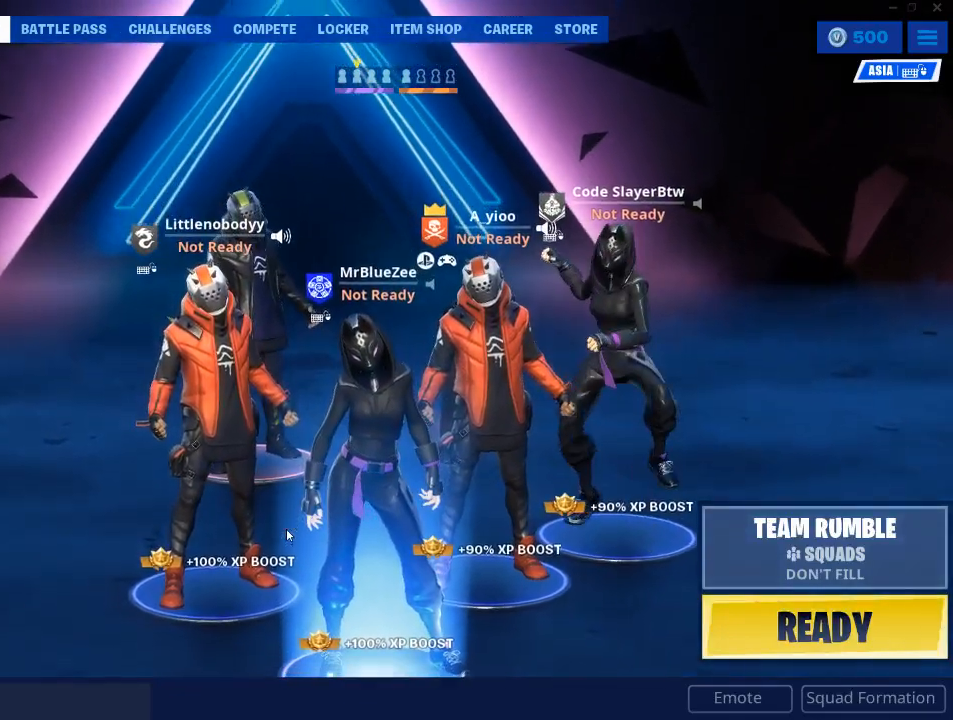
{"keys": [], "mouse": [], "mouse_move": "up-left", "events": []}
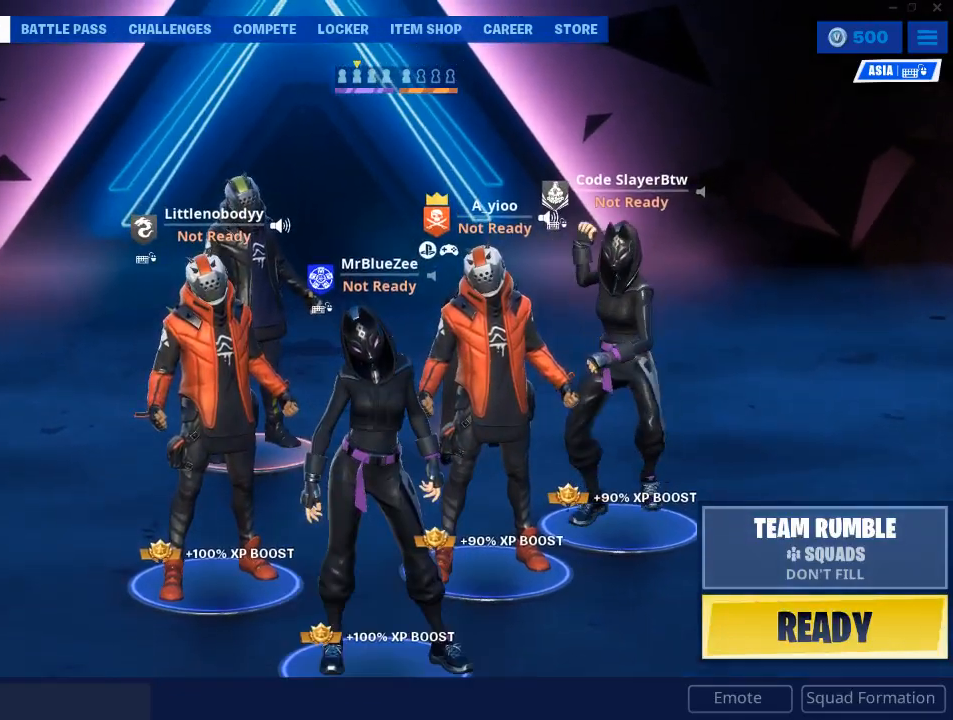
{"keys": [], "mouse": [], "mouse_move": "still", "events": []}
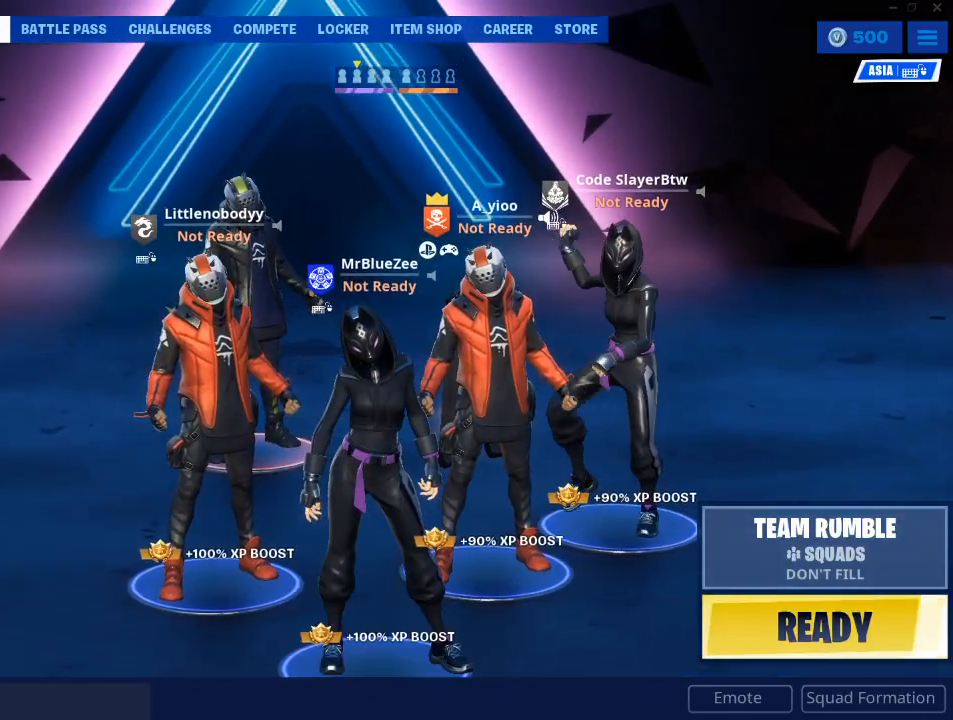
{"keys": [], "mouse": ["left"], "mouse_move": "still", "events": [[450, "mouse_left", "down"]]}
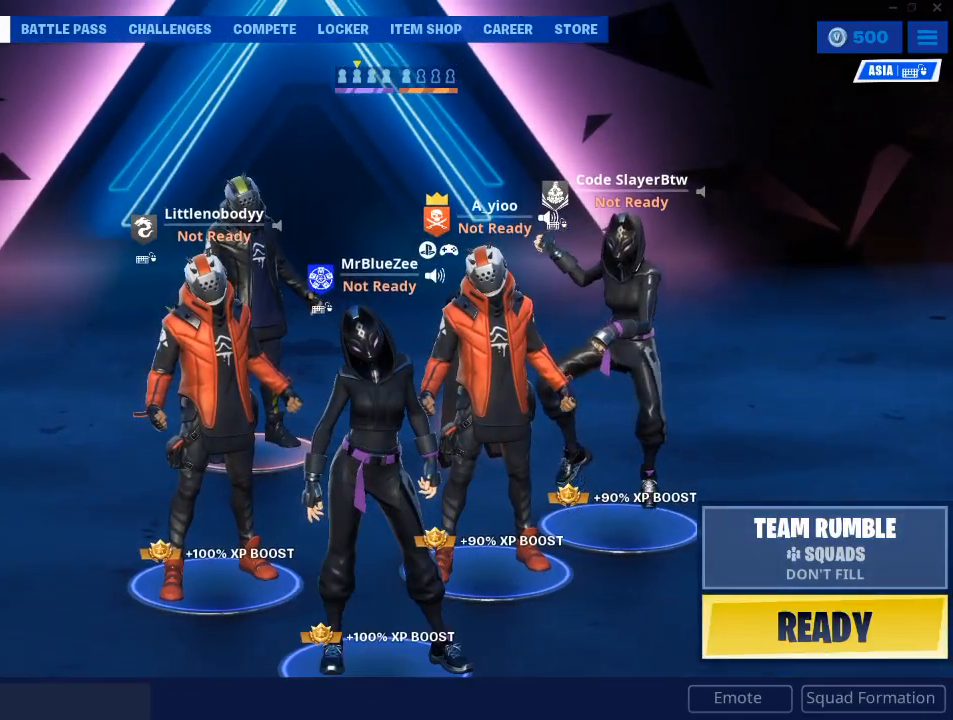
{"keys": [], "mouse": [], "mouse_move": "down-right", "events": [[34, "mouse_left", "up"]]}